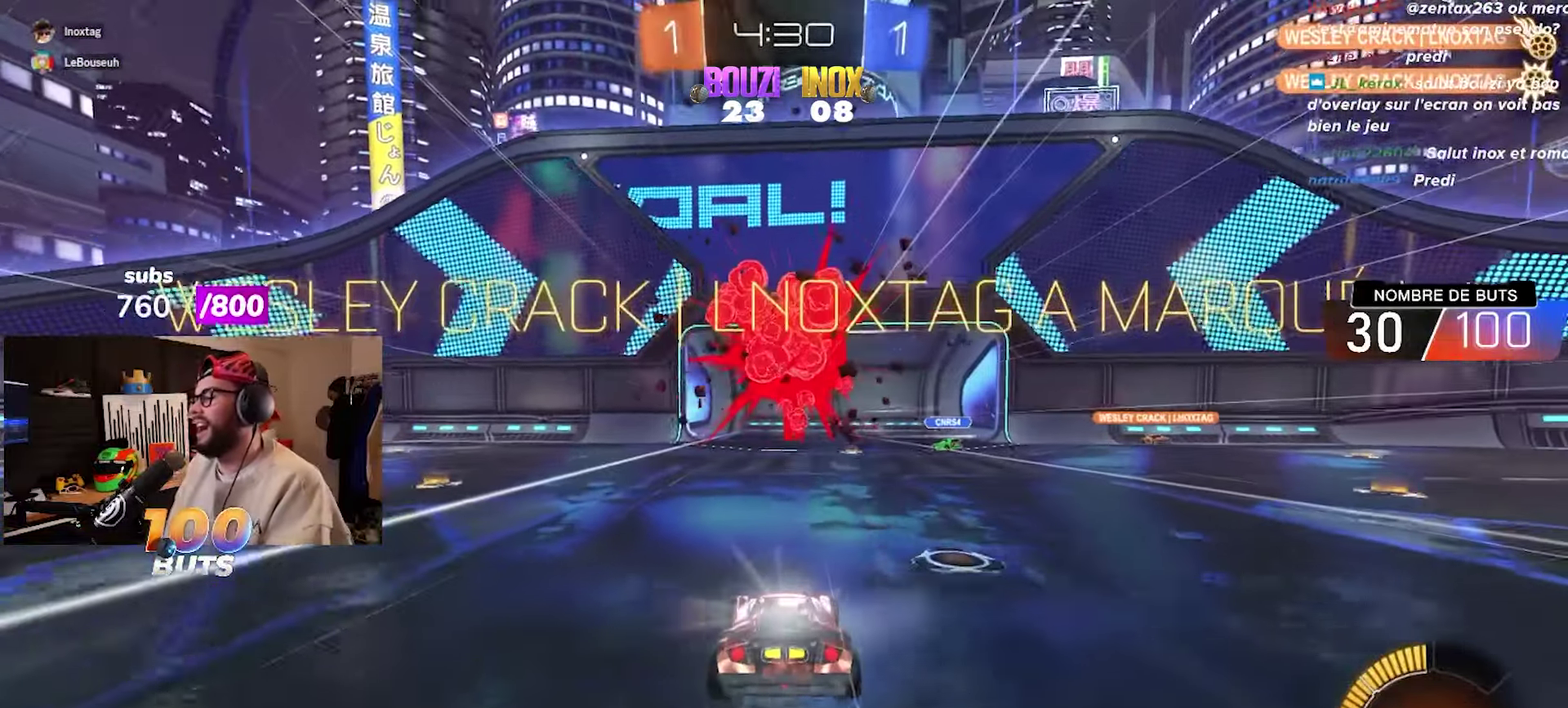
Gameplay with a controller (PlayStation layout); each line is a JSON object with the inputs held at the frame after it. "events" lists button and stick changes between this image and that frame as [ms after this image, input, new state], when the widget could be followed in between.
{"buttons": [], "left_stick": "center", "right_stick": "center"}
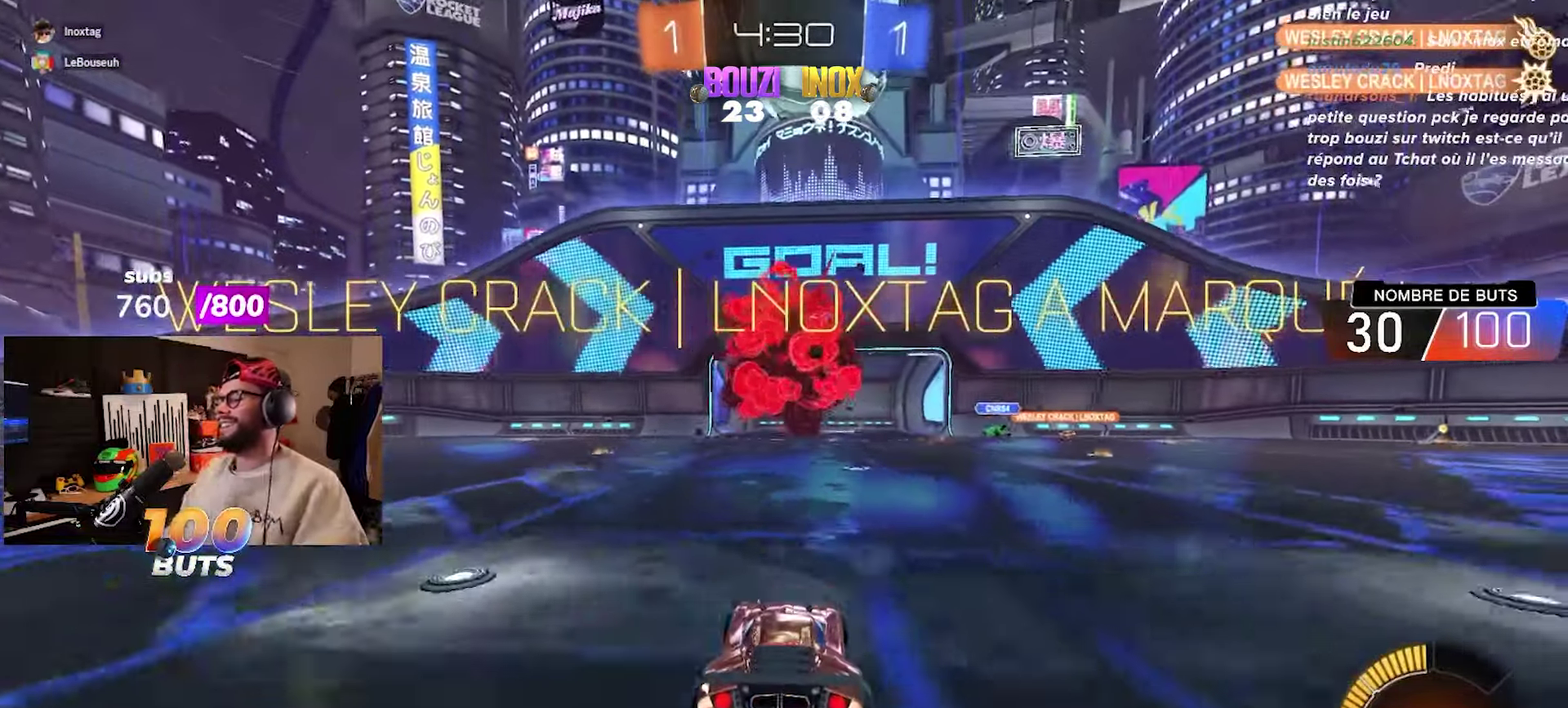
{"buttons": [], "left_stick": "center", "right_stick": "center", "events": []}
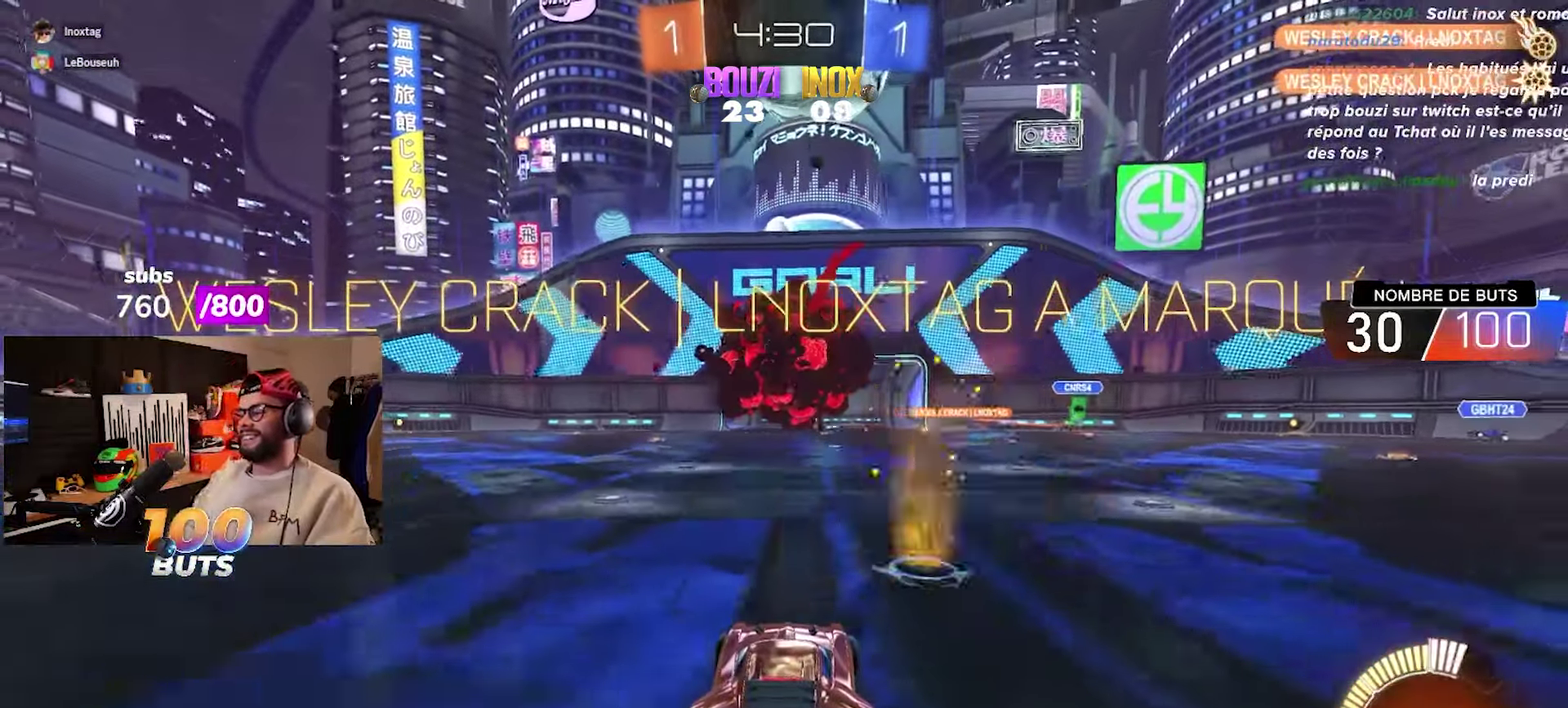
{"buttons": [], "left_stick": "center", "right_stick": "center", "events": []}
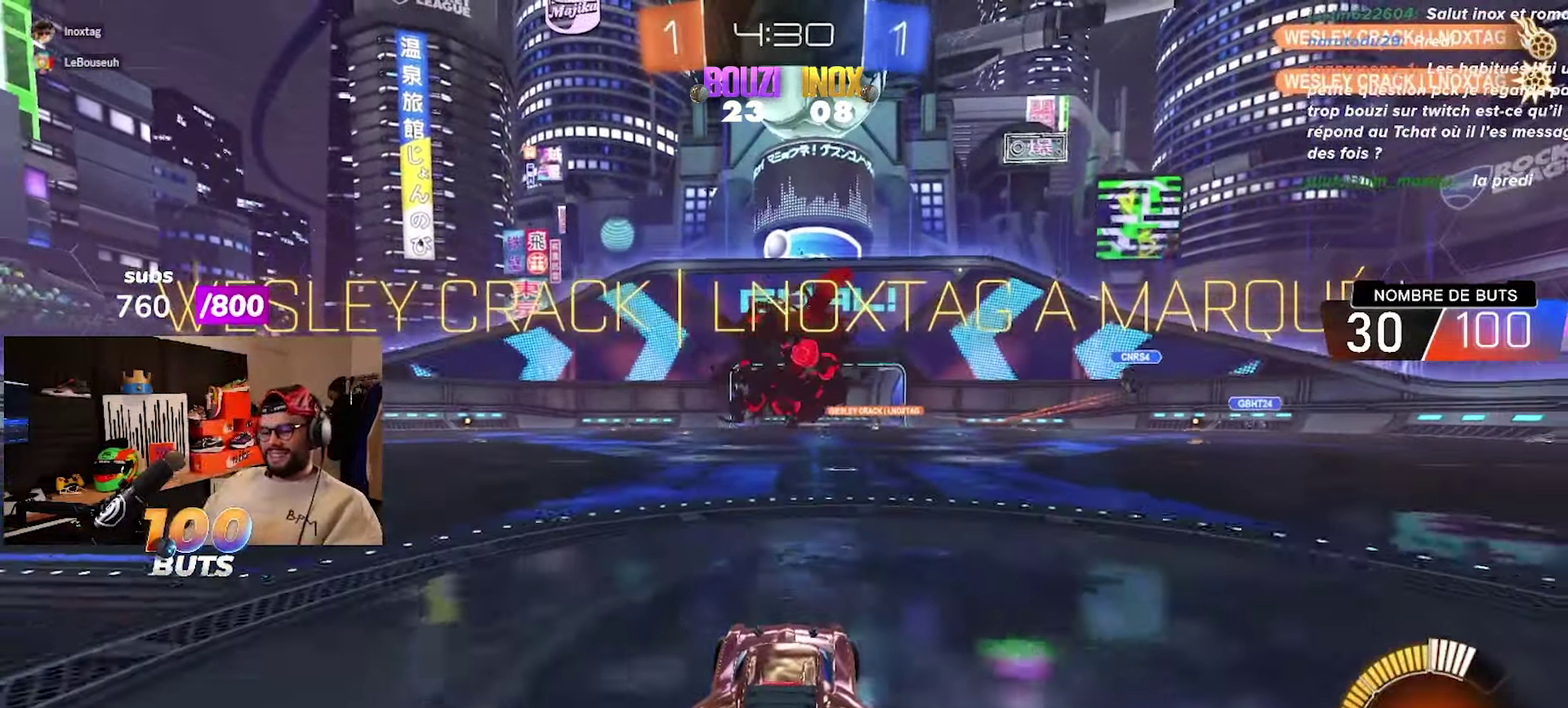
{"buttons": [], "left_stick": "center", "right_stick": "center", "events": []}
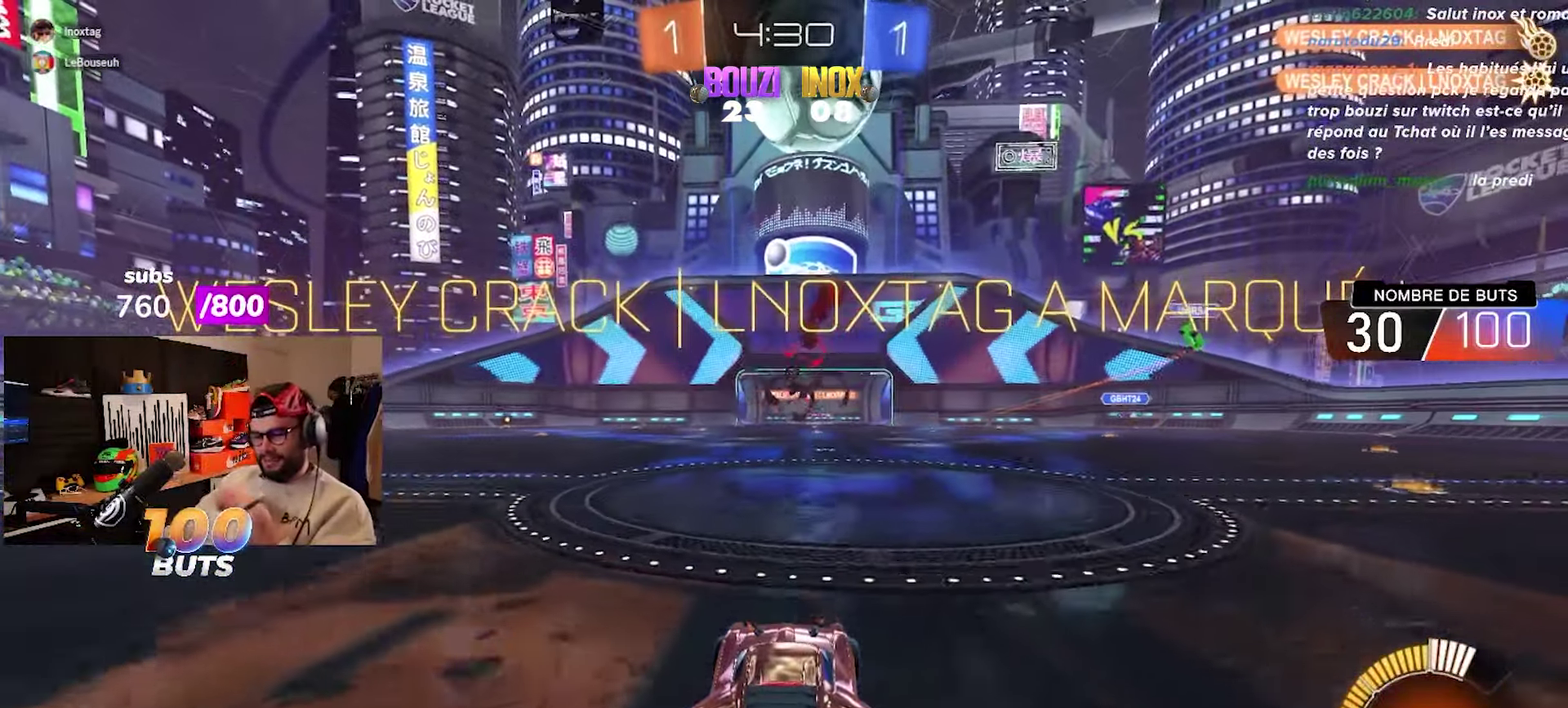
{"buttons": [], "left_stick": "center", "right_stick": "center", "events": []}
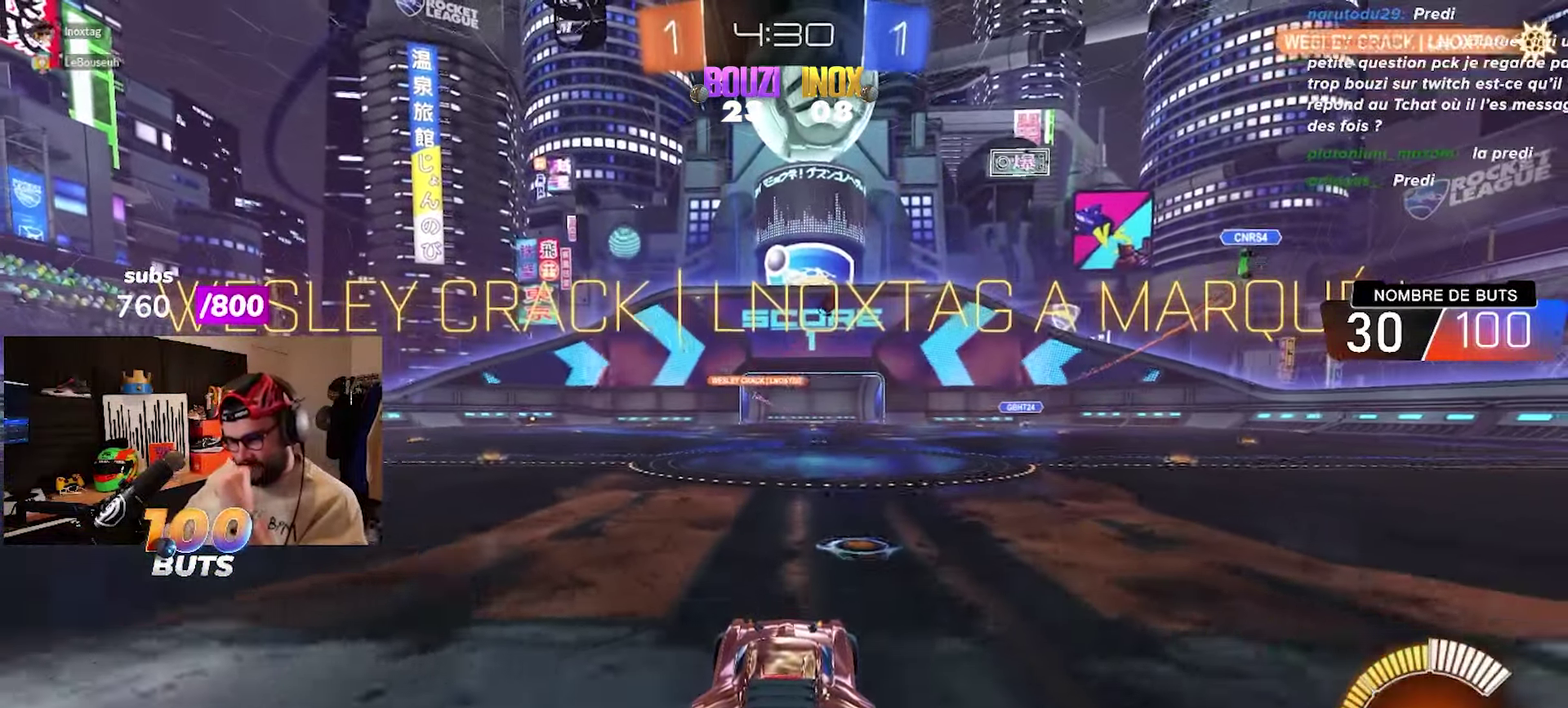
{"buttons": [], "left_stick": "center", "right_stick": "center", "events": []}
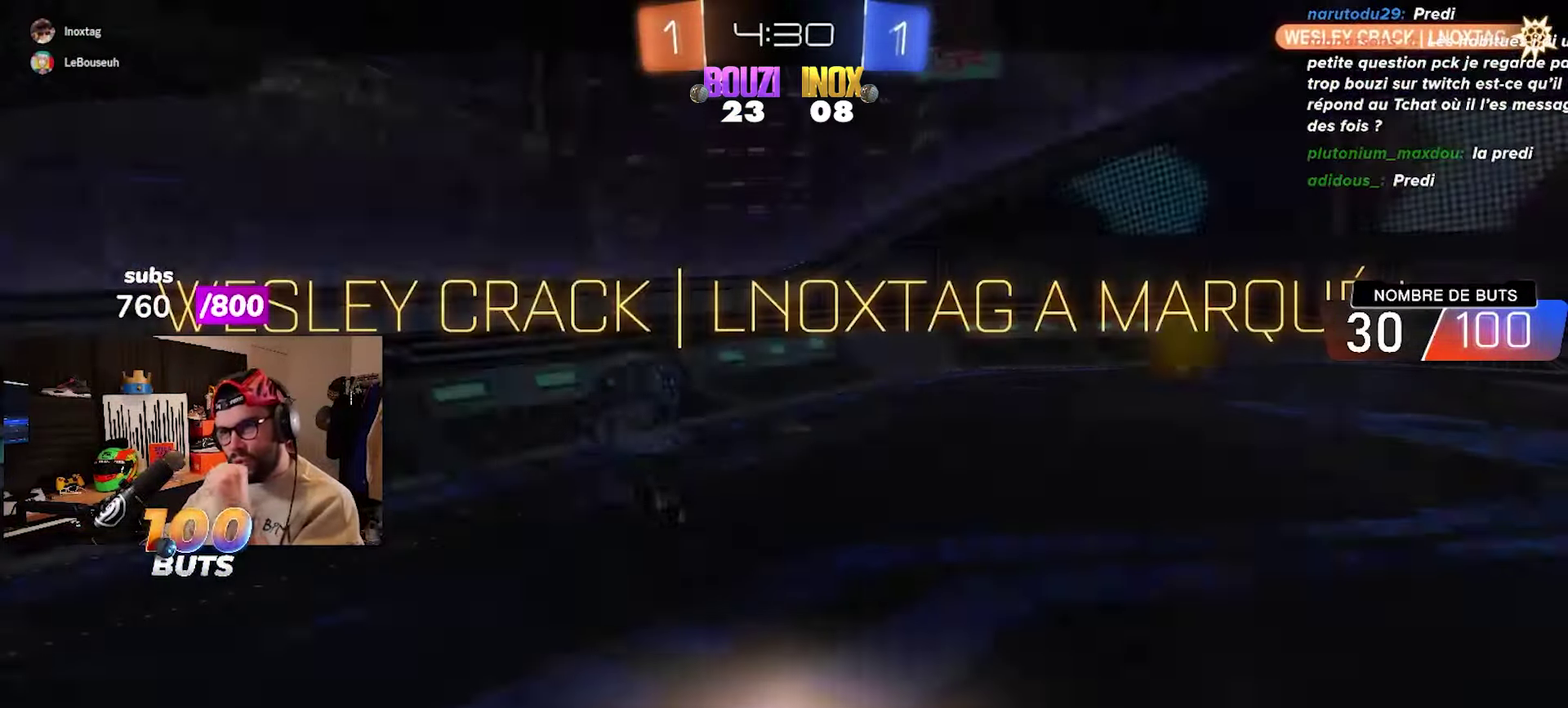
{"buttons": [], "left_stick": "center", "right_stick": "center", "events": []}
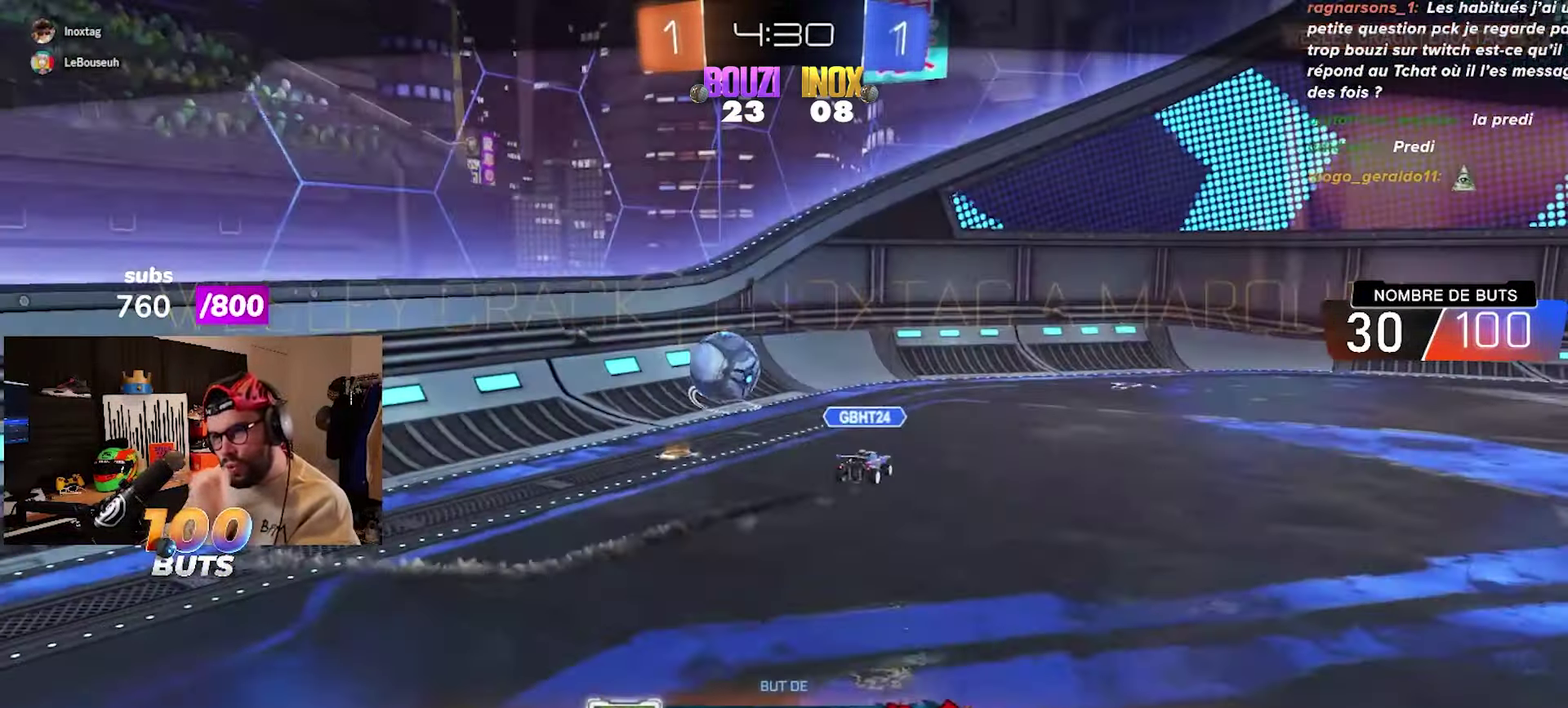
{"buttons": ["R2"], "left_stick": "left", "right_stick": "center", "events": [[300, "R2", "down"], [383, "left_stick", "left"]]}
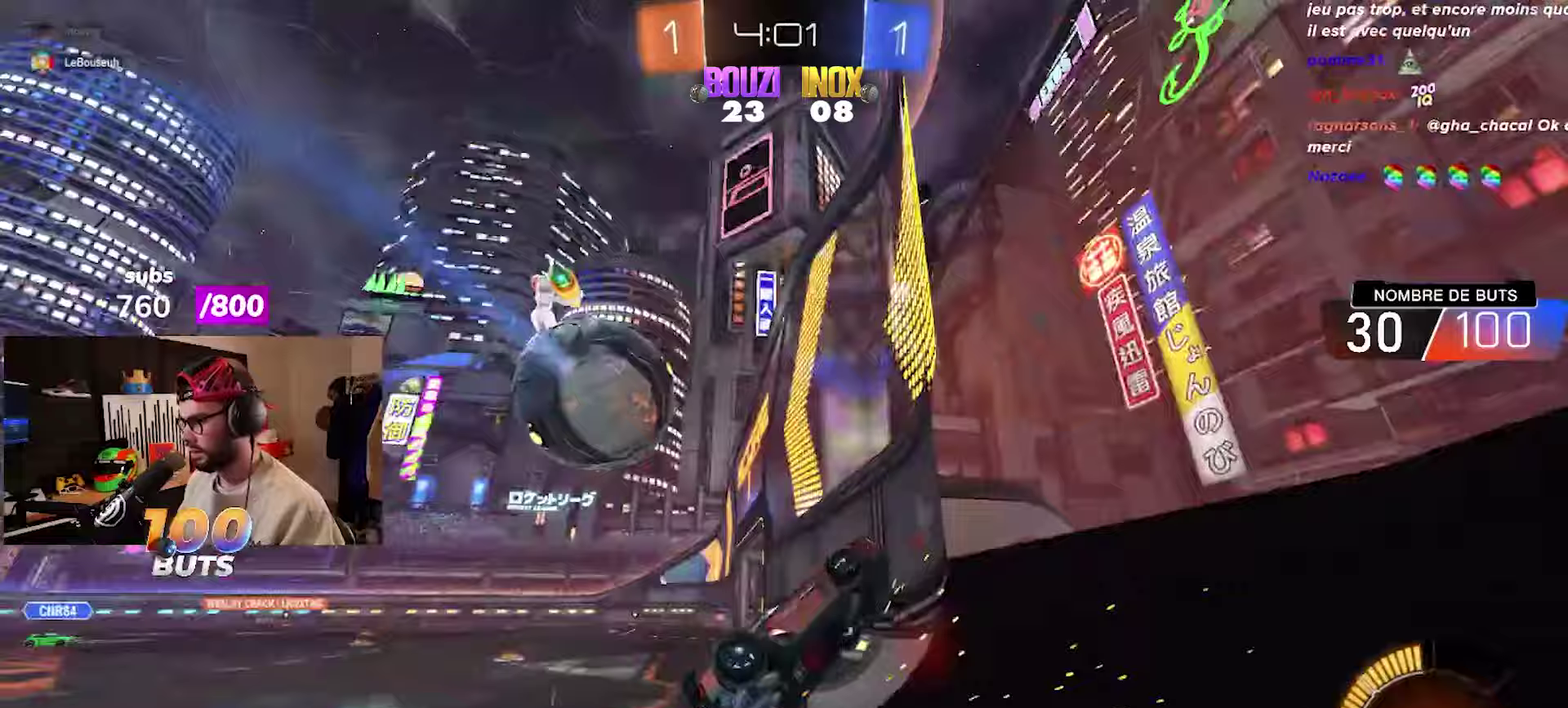
{"buttons": ["CIRCLE", "R2"], "left_stick": "center", "right_stick": "center", "events": [[417, "CIRCLE", "down"], [433, "left_stick", "center"]]}
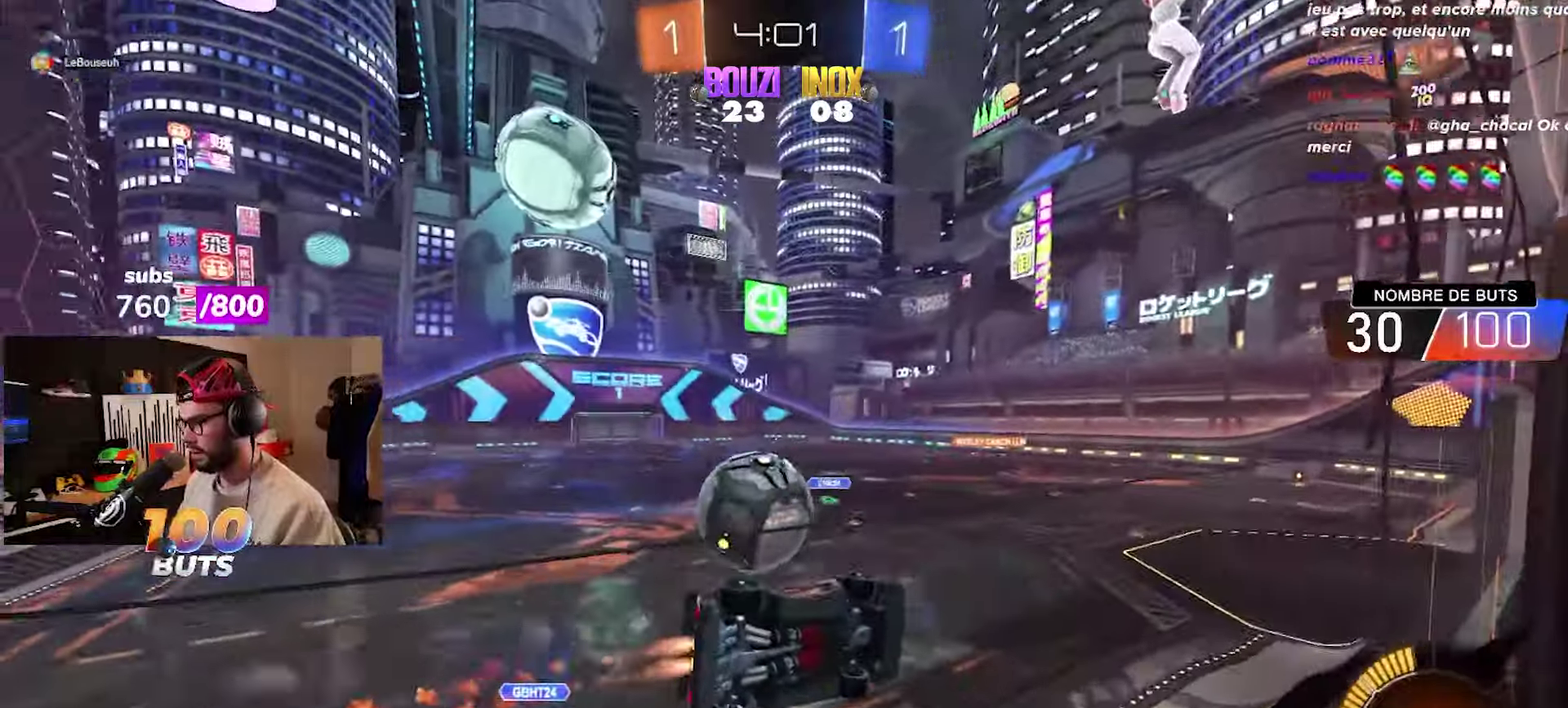
{"buttons": ["CROSS", "R2"], "left_stick": "left", "right_stick": "center", "events": [[50, "CIRCLE", "up"], [167, "left_stick", "left"], [217, "left_stick", "down-left"], [267, "CROSS", "down"], [367, "CROSS", "up"], [400, "left_stick", "left"], [417, "CROSS", "down"]]}
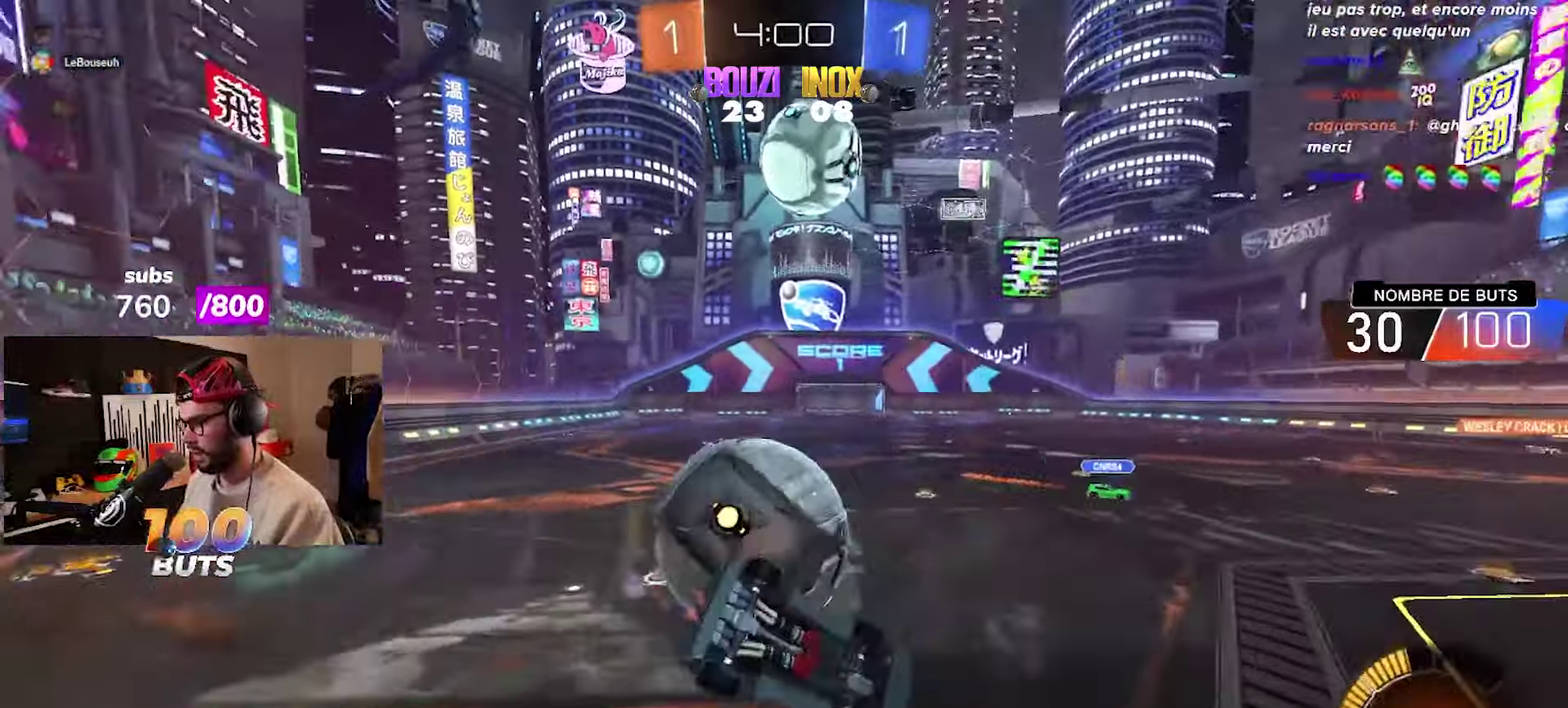
{"buttons": [], "left_stick": "left", "right_stick": "center", "events": [[100, "CROSS", "up"], [383, "R2", "up"]]}
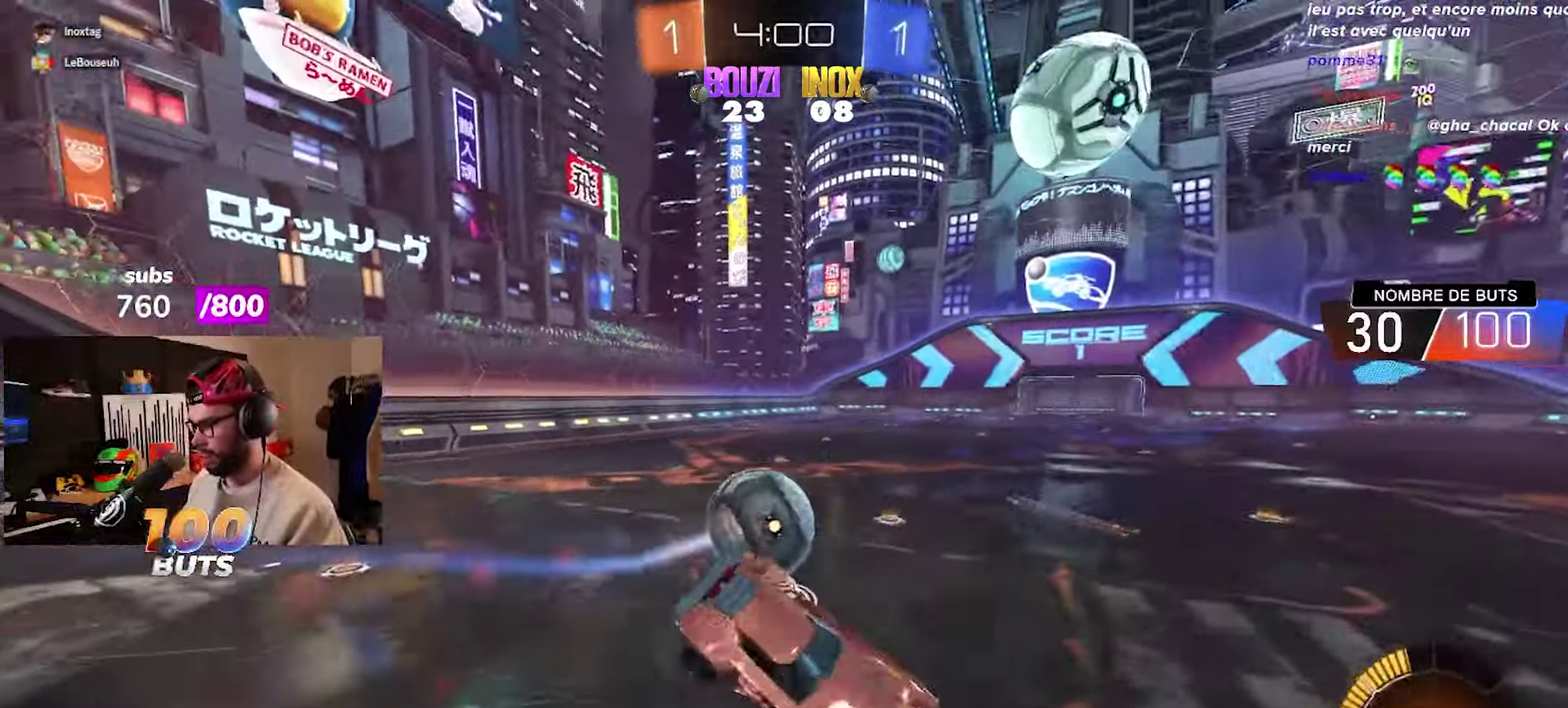
{"buttons": ["CIRCLE", "R2"], "left_stick": "down-left", "right_stick": "center", "events": [[50, "R2", "down"], [67, "L1", "down"], [83, "left_stick", "down-left"], [150, "L1", "up"], [150, "left_stick", "center"], [250, "L1", "down"], [283, "left_stick", "down-right"], [350, "L1", "up"], [383, "left_stick", "down-left"], [483, "CIRCLE", "down"]]}
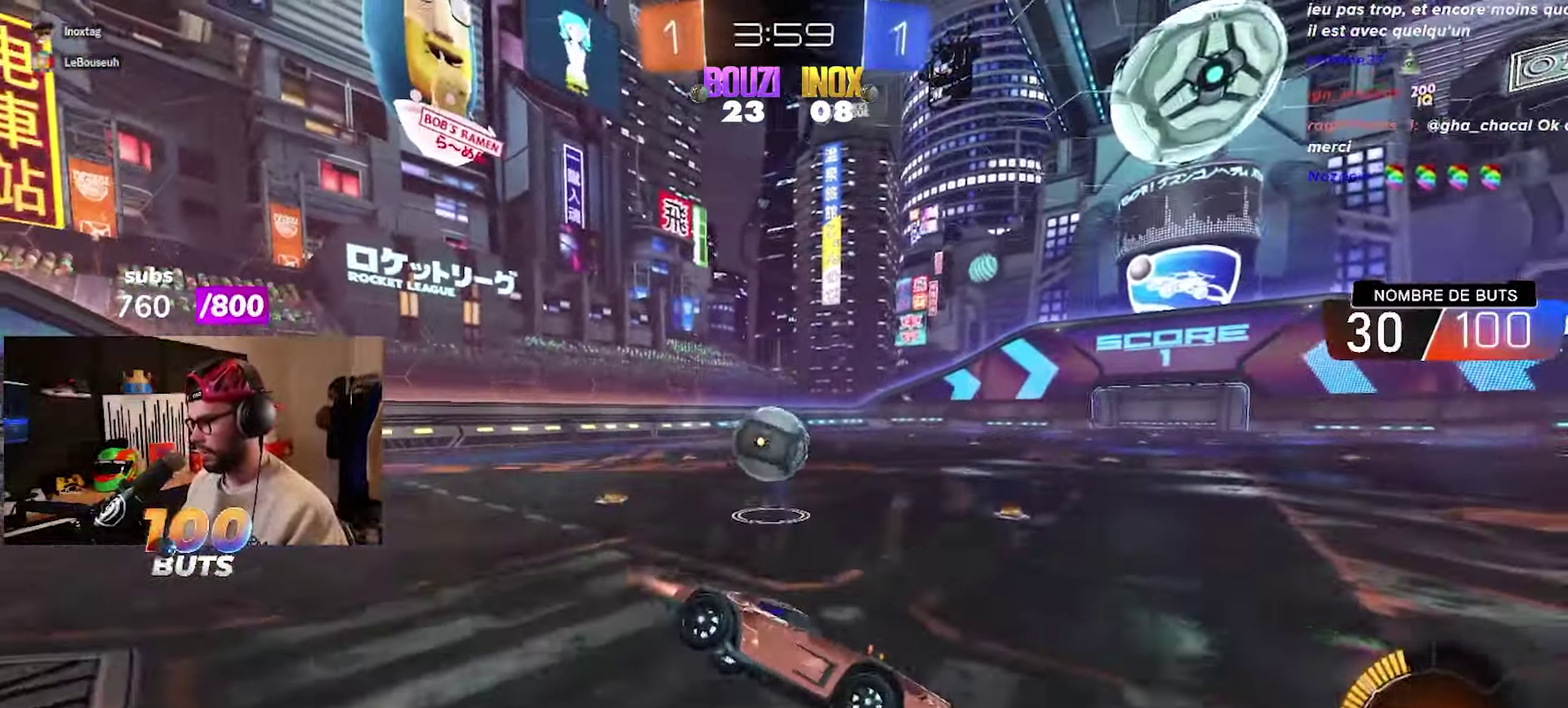
{"buttons": ["CIRCLE", "R2"], "left_stick": "left", "right_stick": "center", "events": [[17, "left_stick", "left"], [100, "CIRCLE", "up"], [167, "CIRCLE", "down"], [167, "left_stick", "center"], [250, "left_stick", "left"]]}
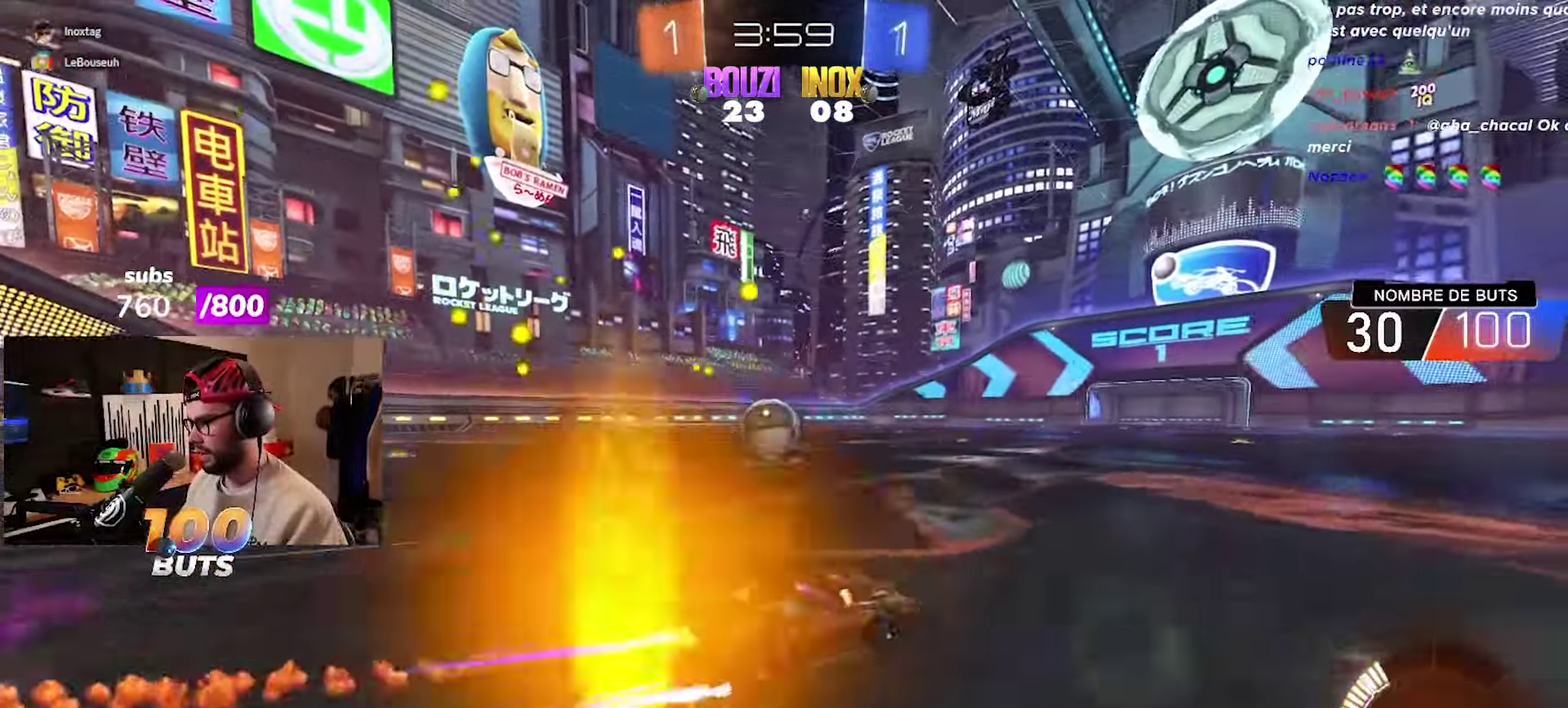
{"buttons": [], "left_stick": "center", "right_stick": "center", "events": [[50, "CIRCLE", "up"], [117, "left_stick", "center"], [283, "R2", "up"]]}
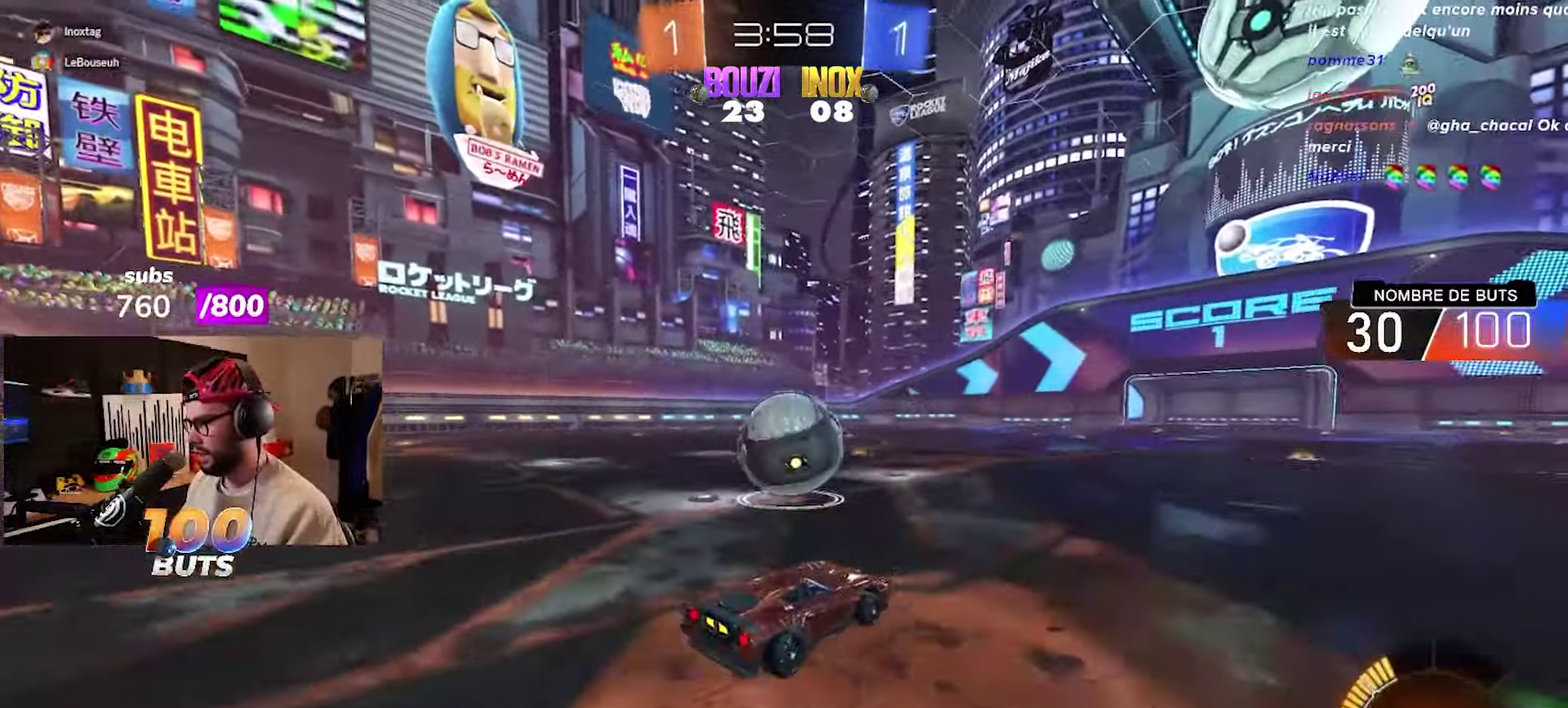
{"buttons": ["CIRCLE", "R2"], "left_stick": "center", "right_stick": "center", "events": [[117, "R2", "down"], [233, "CIRCLE", "down"], [400, "left_stick", "left"], [450, "left_stick", "center"]]}
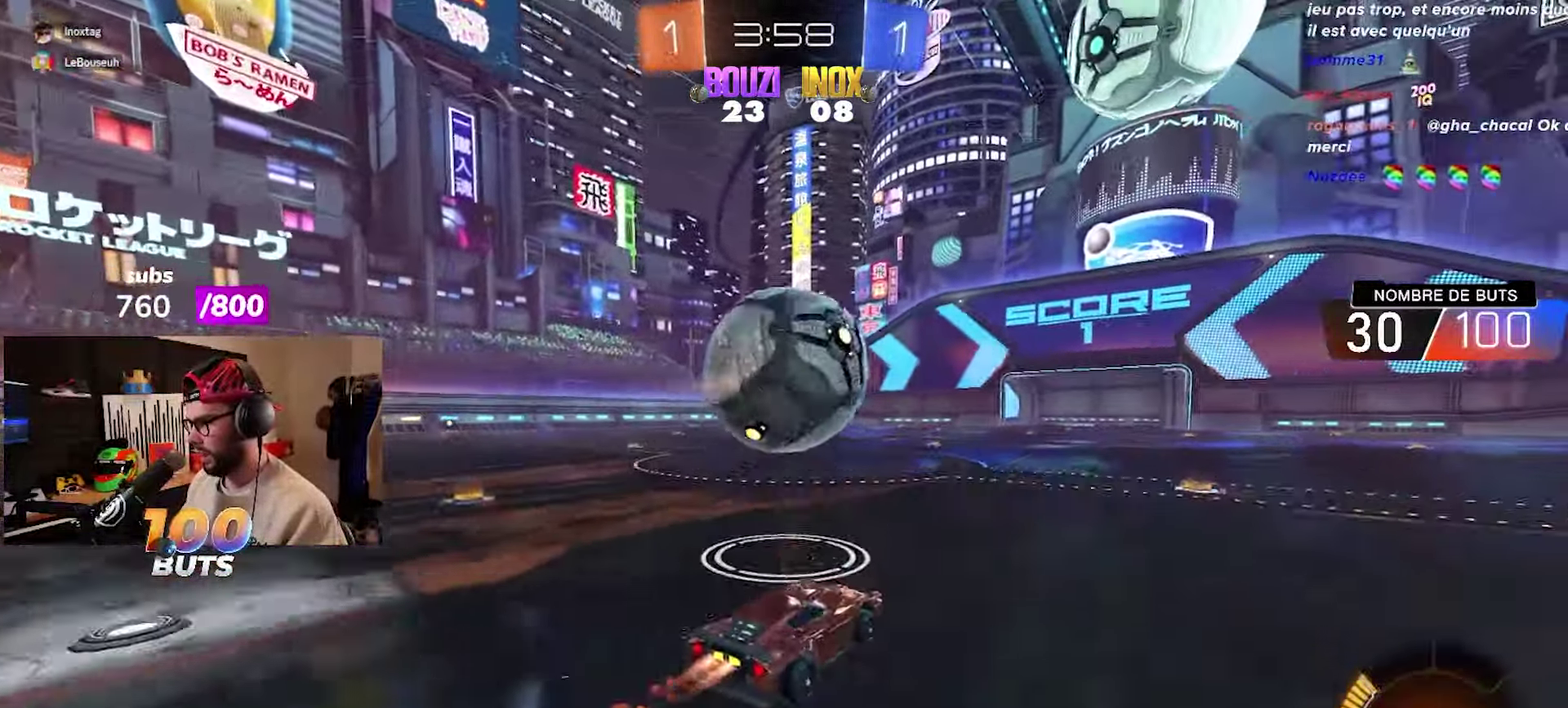
{"buttons": ["CIRCLE", "R2"], "left_stick": "center", "right_stick": "center", "events": [[83, "left_stick", "left"], [167, "left_stick", "center"], [217, "CIRCLE", "up"], [467, "CIRCLE", "down"]]}
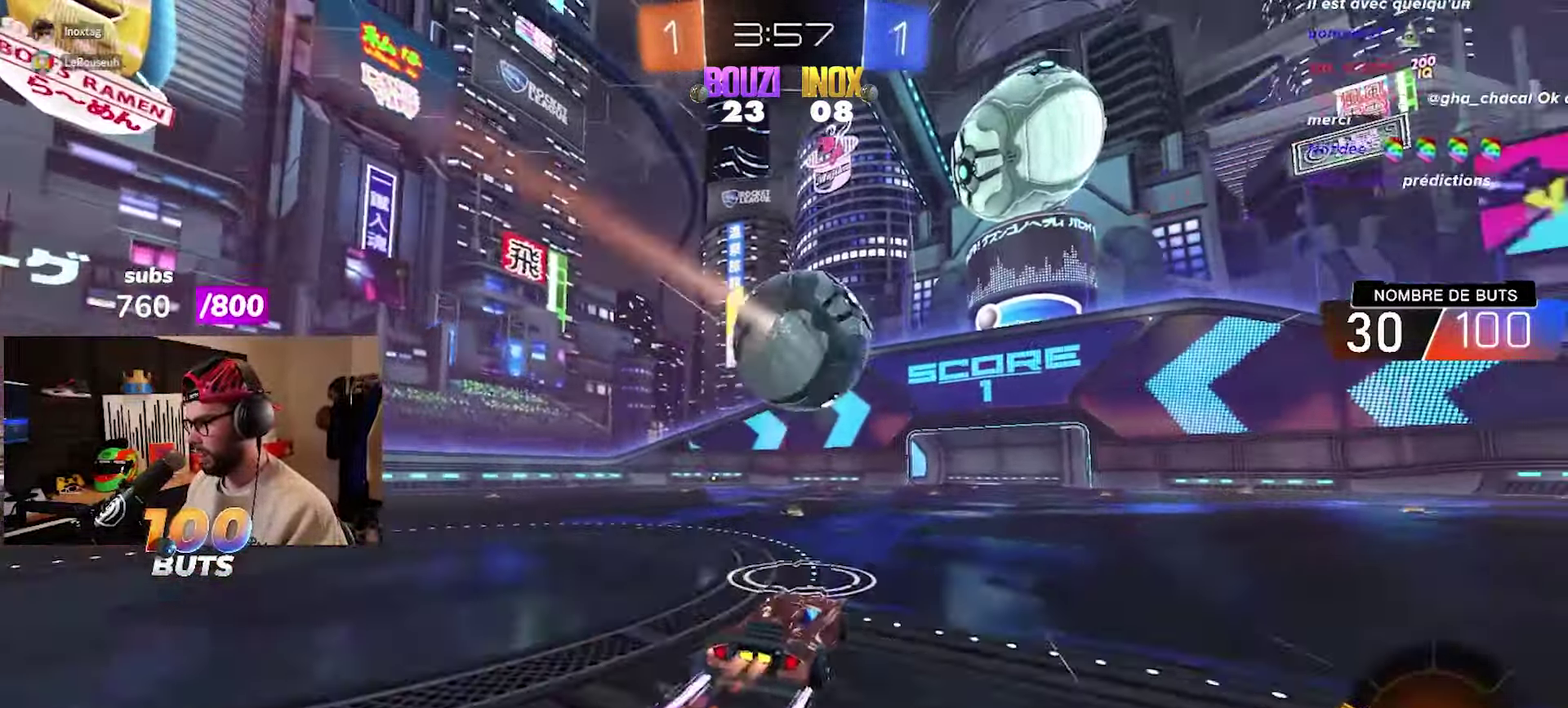
{"buttons": ["R2"], "left_stick": "center", "right_stick": "center", "events": [[67, "CIRCLE", "up"], [183, "R2", "up"], [400, "R2", "down"]]}
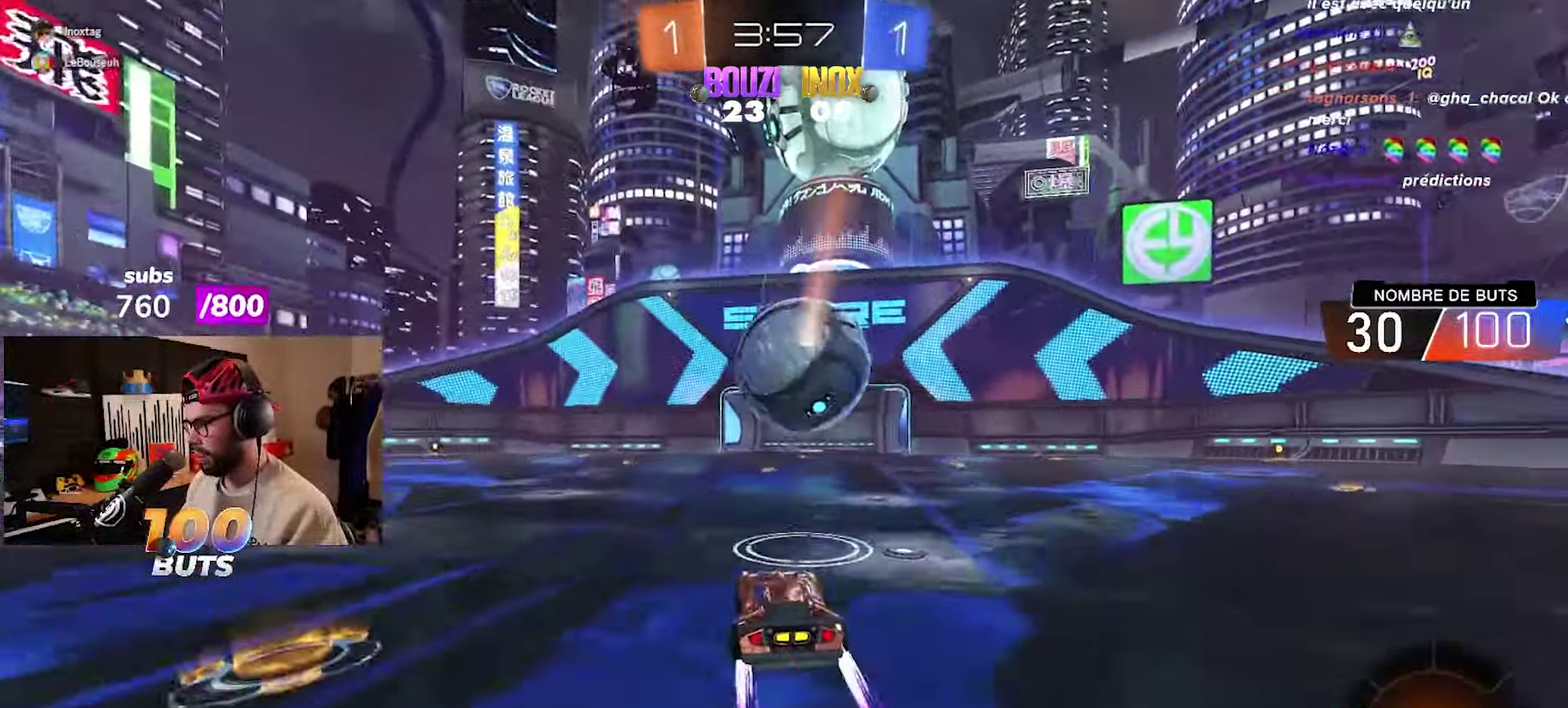
{"buttons": ["CIRCLE", "R2"], "left_stick": "up", "right_stick": "center", "events": [[133, "left_stick", "up-right"], [167, "CIRCLE", "down"], [283, "CROSS", "down"], [367, "left_stick", "up"], [500, "CROSS", "up"]]}
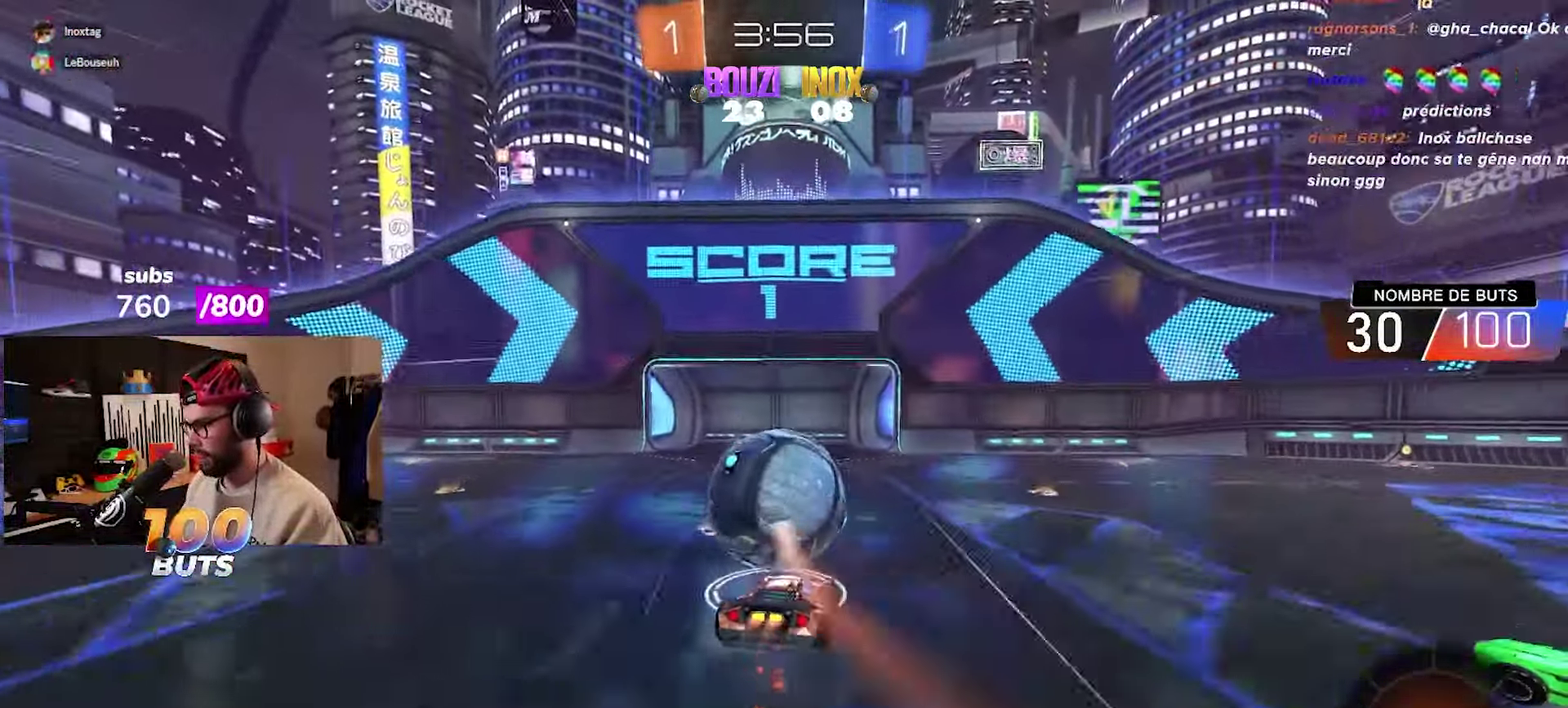
{"buttons": ["CIRCLE", "R2"], "left_stick": "up-left", "right_stick": "center", "events": [[150, "CROSS", "down"], [283, "left_stick", "up-left"], [400, "CROSS", "up"]]}
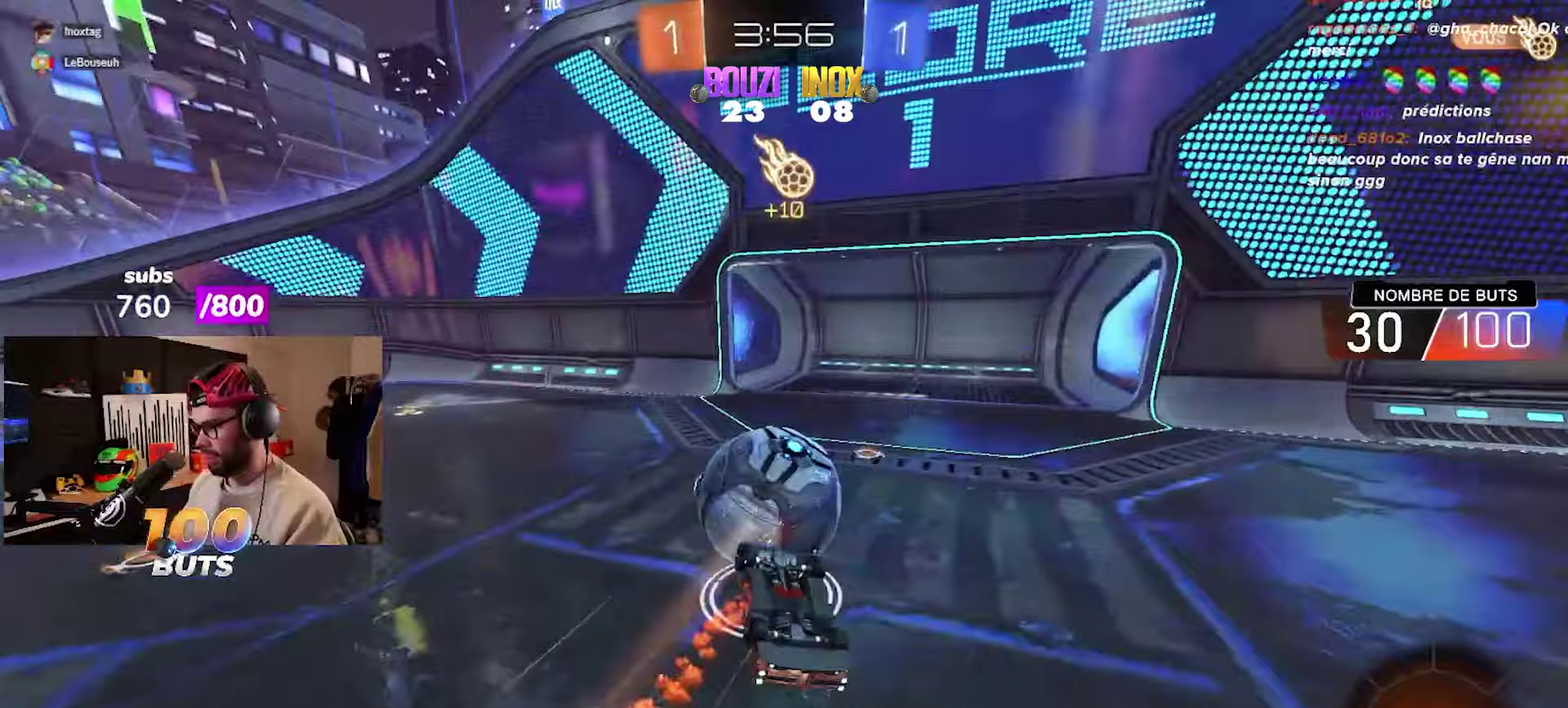
{"buttons": [], "left_stick": "center", "right_stick": "center", "events": [[100, "CIRCLE", "up"], [183, "R2", "up"], [183, "left_stick", "center"]]}
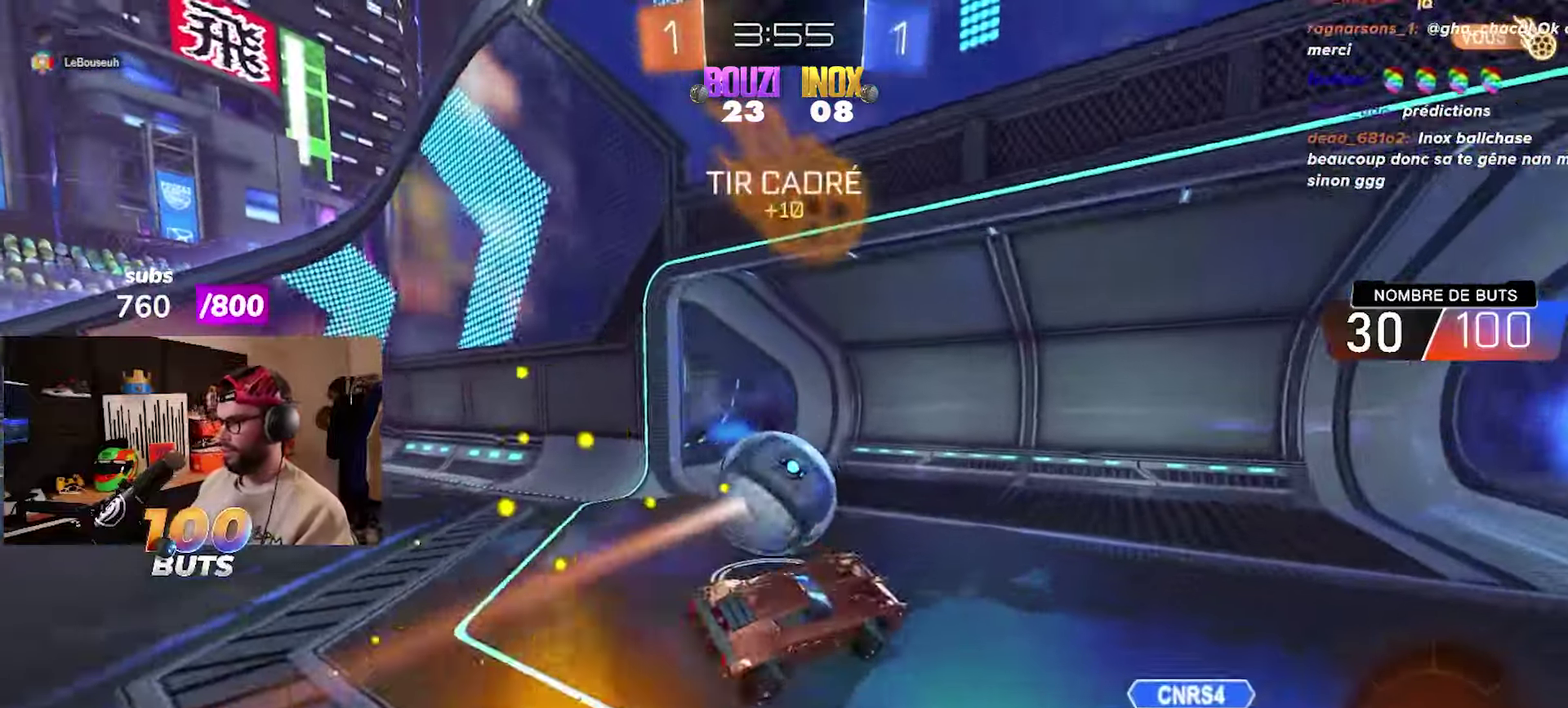
{"buttons": [], "left_stick": "center", "right_stick": "center", "events": []}
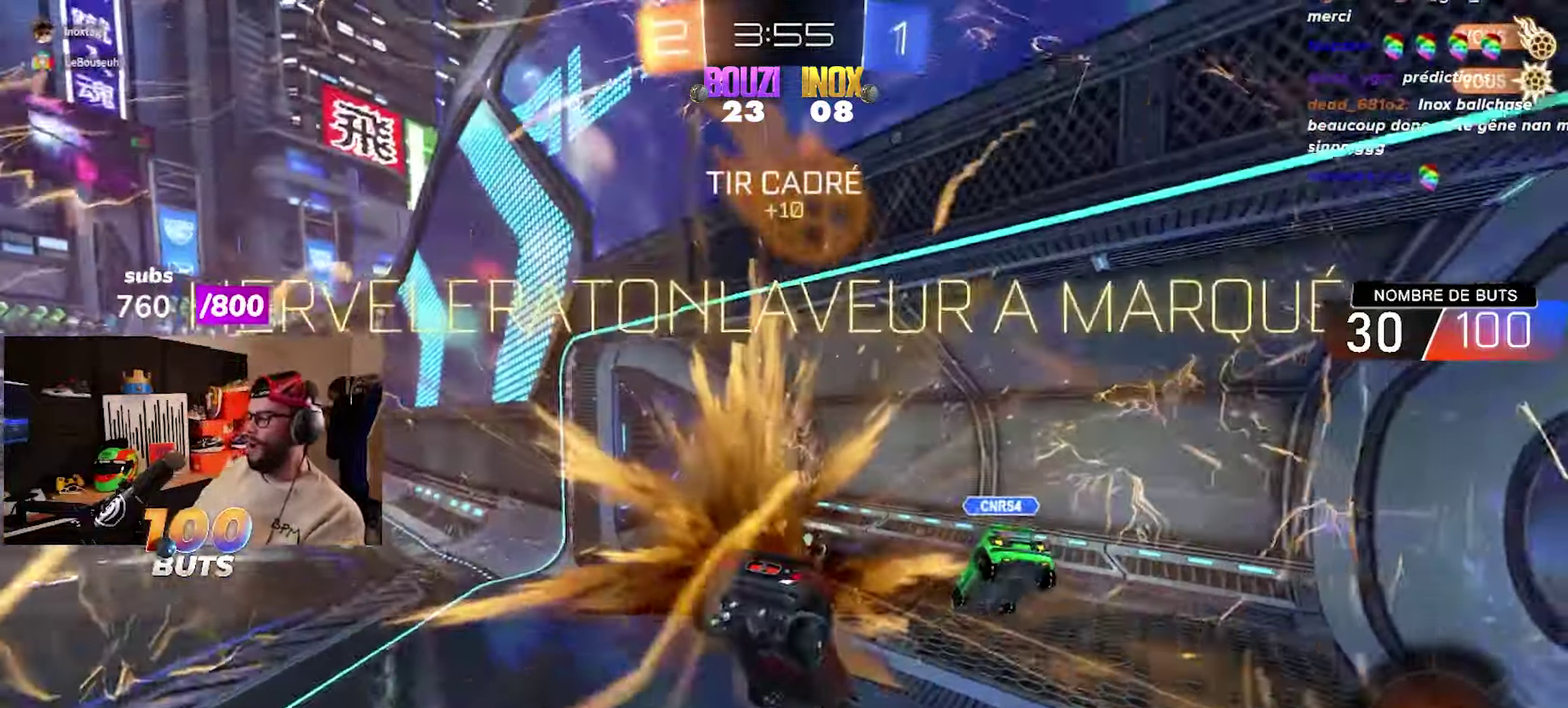
{"buttons": [], "left_stick": "center", "right_stick": "center", "events": []}
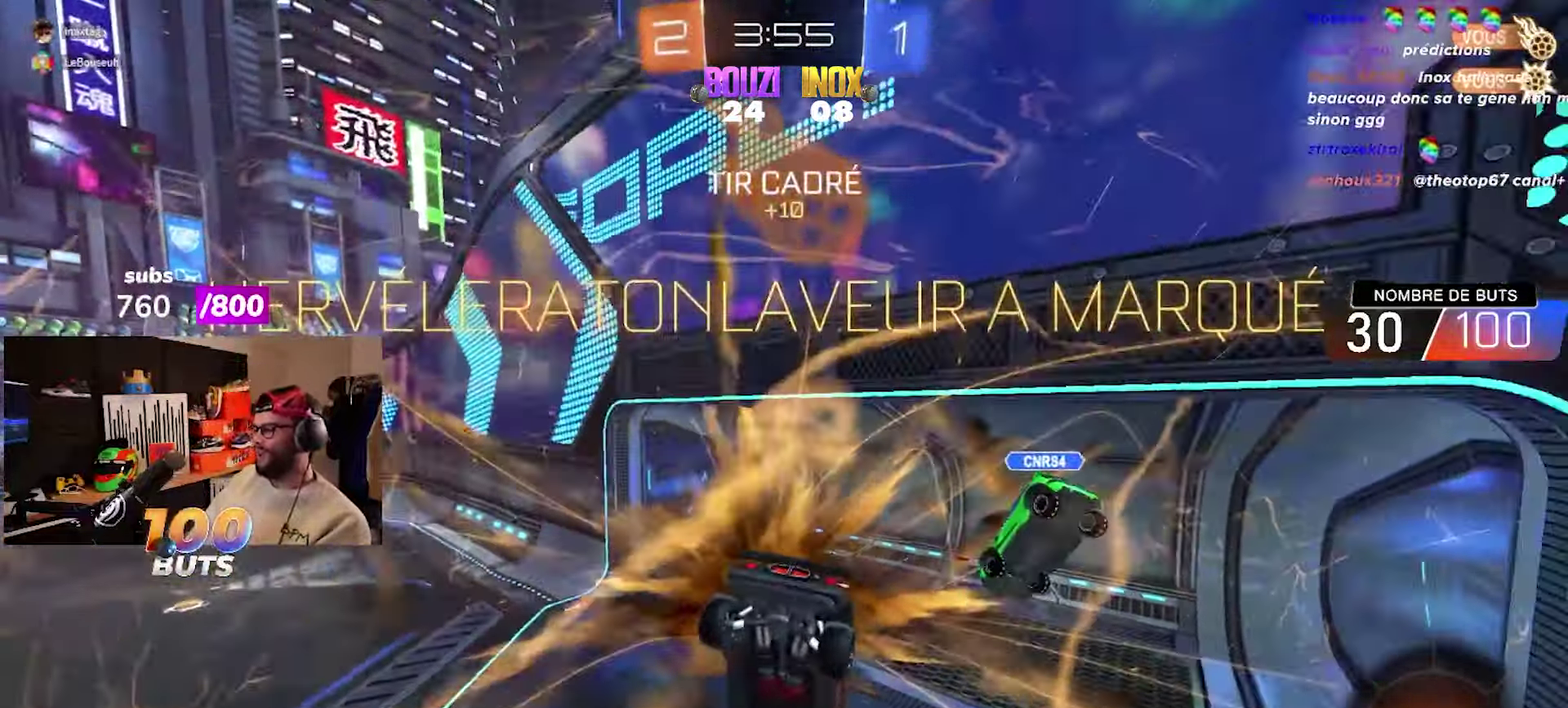
{"buttons": [], "left_stick": "center", "right_stick": "center", "events": []}
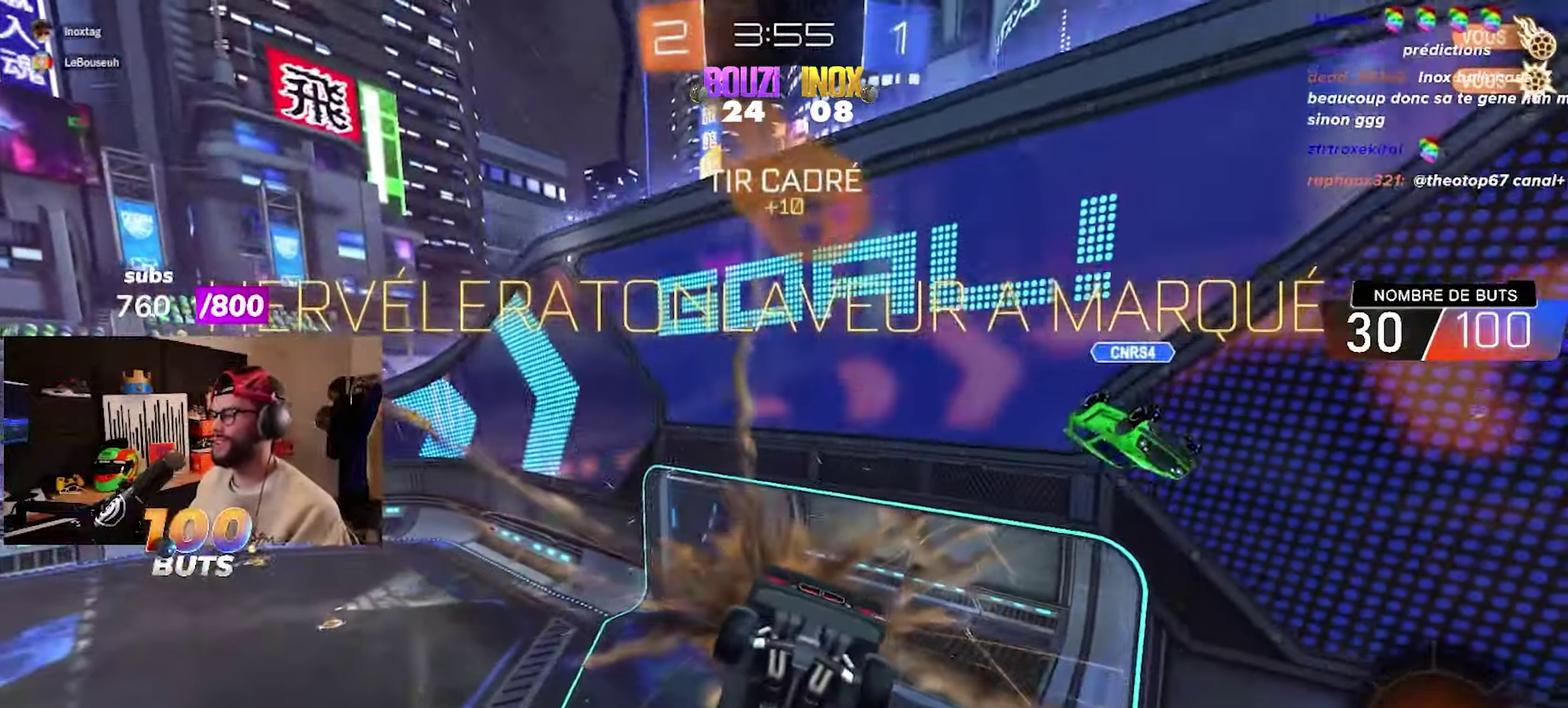
{"buttons": [], "left_stick": "center", "right_stick": "center", "events": []}
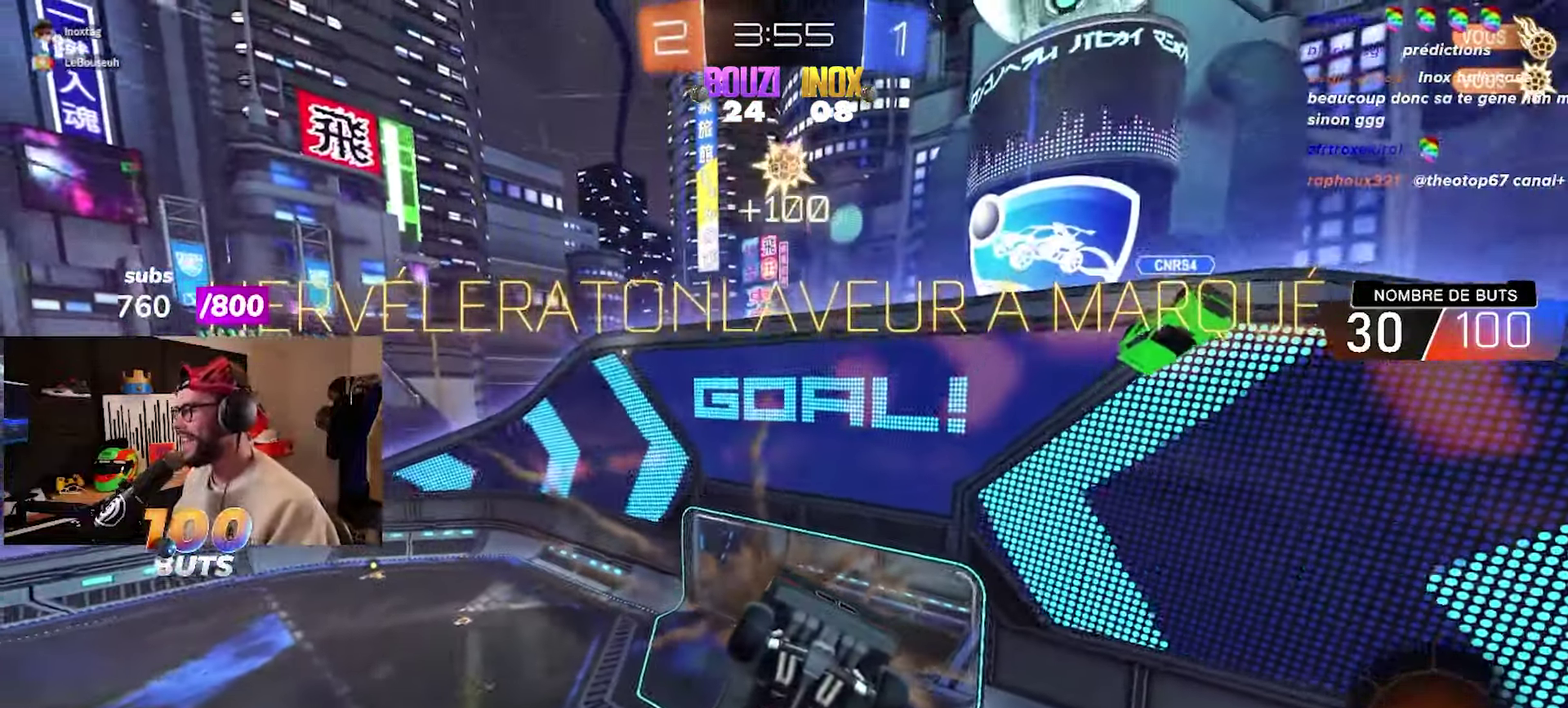
{"buttons": ["CROSS", "R1"], "left_stick": "center", "right_stick": "center", "events": [[450, "CROSS", "down"], [450, "R1", "down"]]}
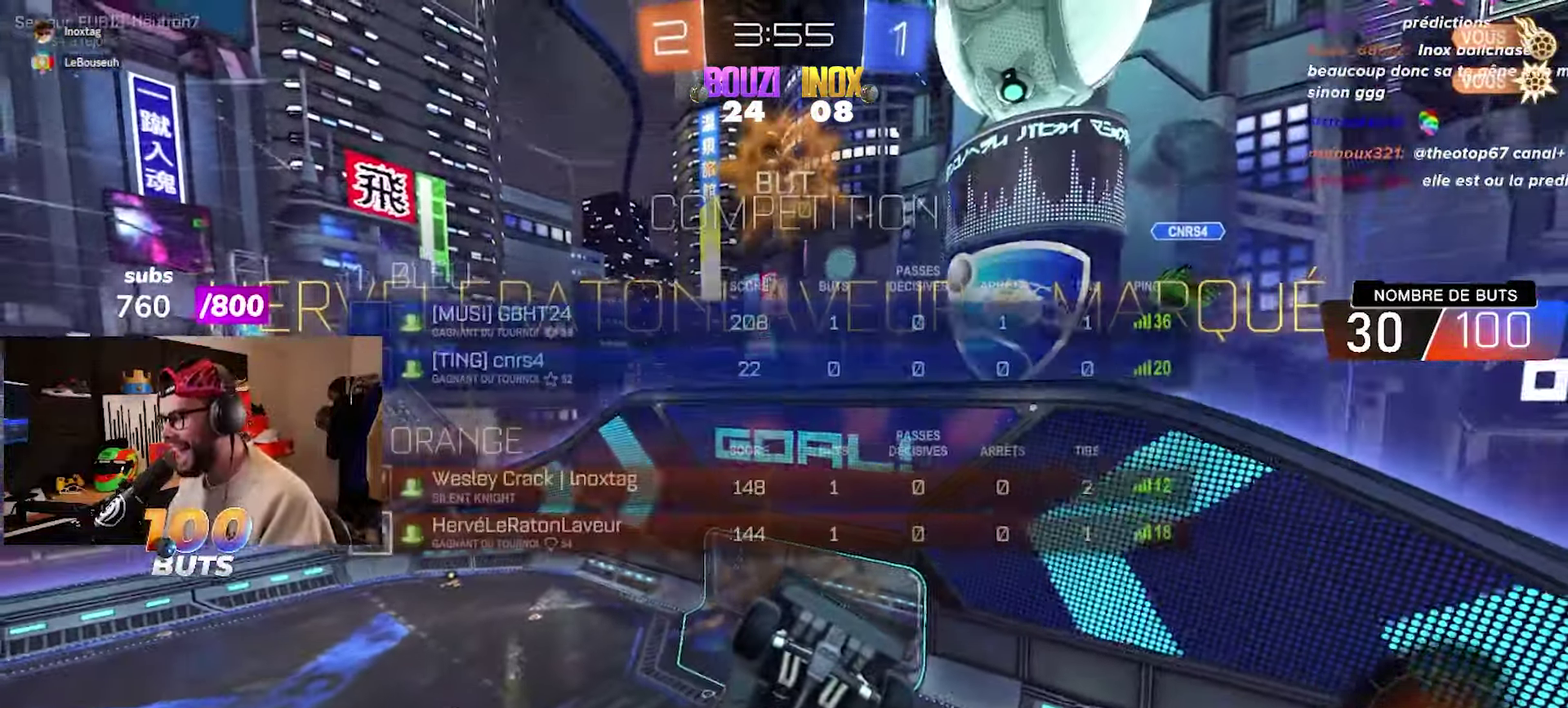
{"buttons": ["R1"], "left_stick": "center", "right_stick": "center", "events": [[83, "CROSS", "up"], [167, "CROSS", "down"], [300, "CROSS", "up"], [350, "CROSS", "down"], [467, "CROSS", "up"]]}
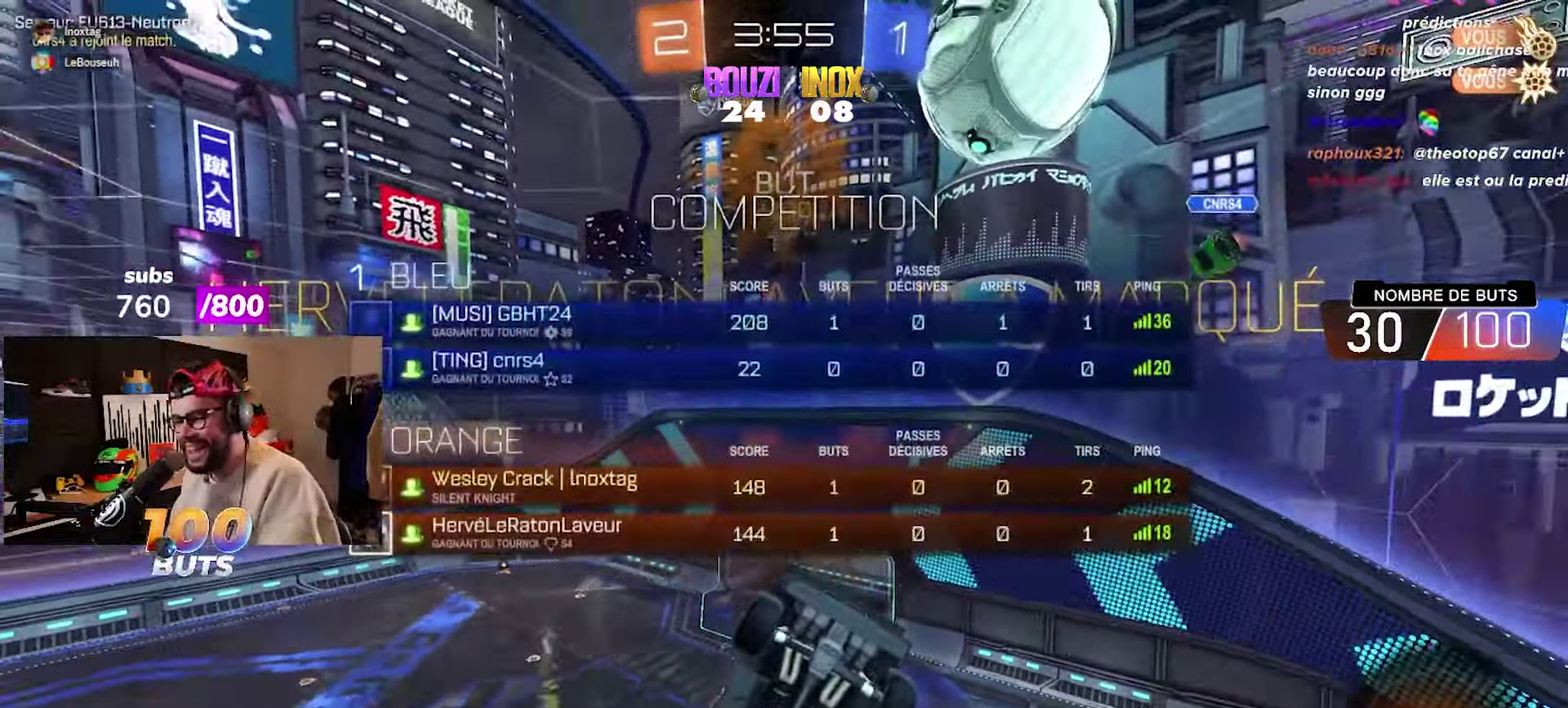
{"buttons": ["R1"], "left_stick": "center", "right_stick": "center", "events": [[67, "CROSS", "down"], [183, "CROSS", "up"]]}
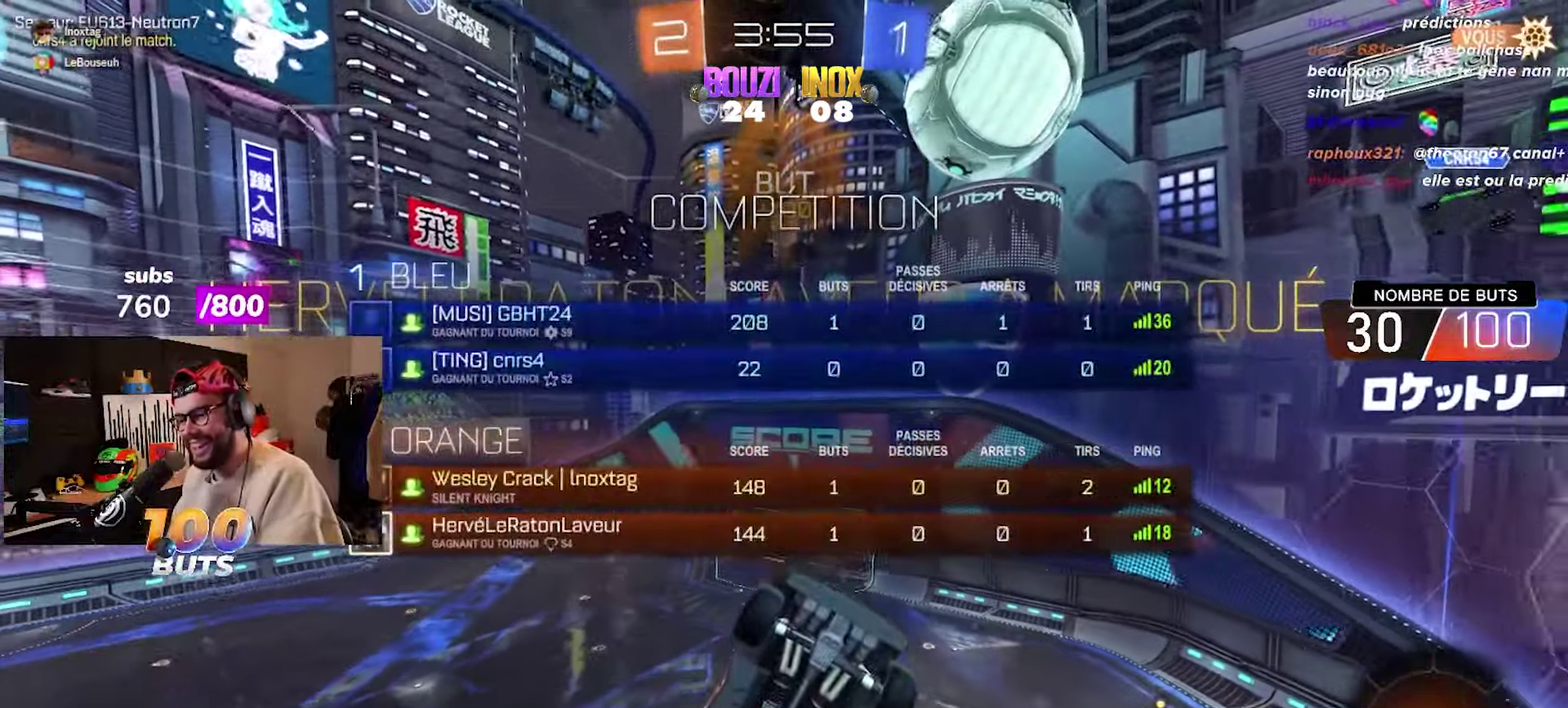
{"buttons": [], "left_stick": "center", "right_stick": "center", "events": [[300, "R1", "up"], [300, "R2", "down"], [433, "R2", "up"]]}
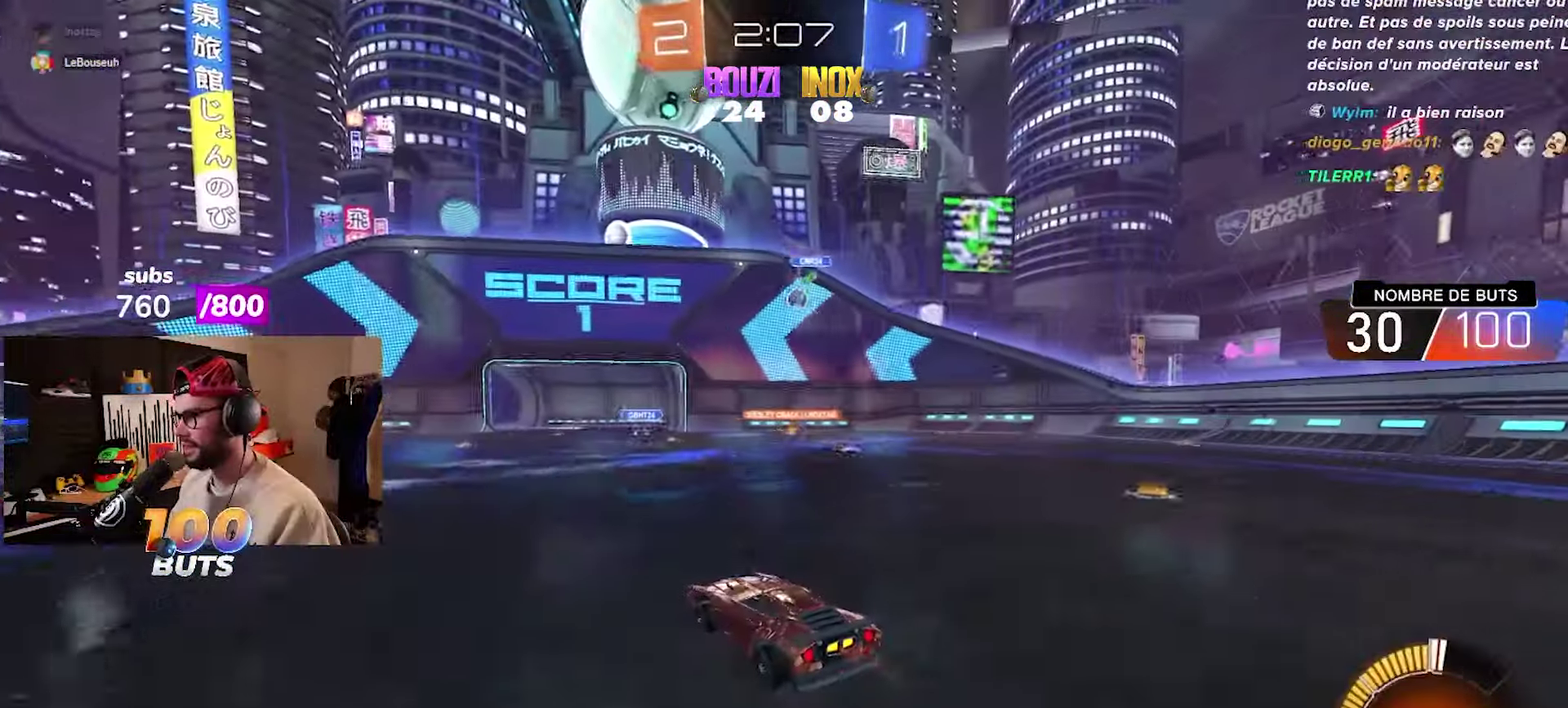
{"buttons": [], "left_stick": "right", "right_stick": "center", "events": [[133, "left_stick", "right"], [200, "L2", "down"], [283, "L2", "up"]]}
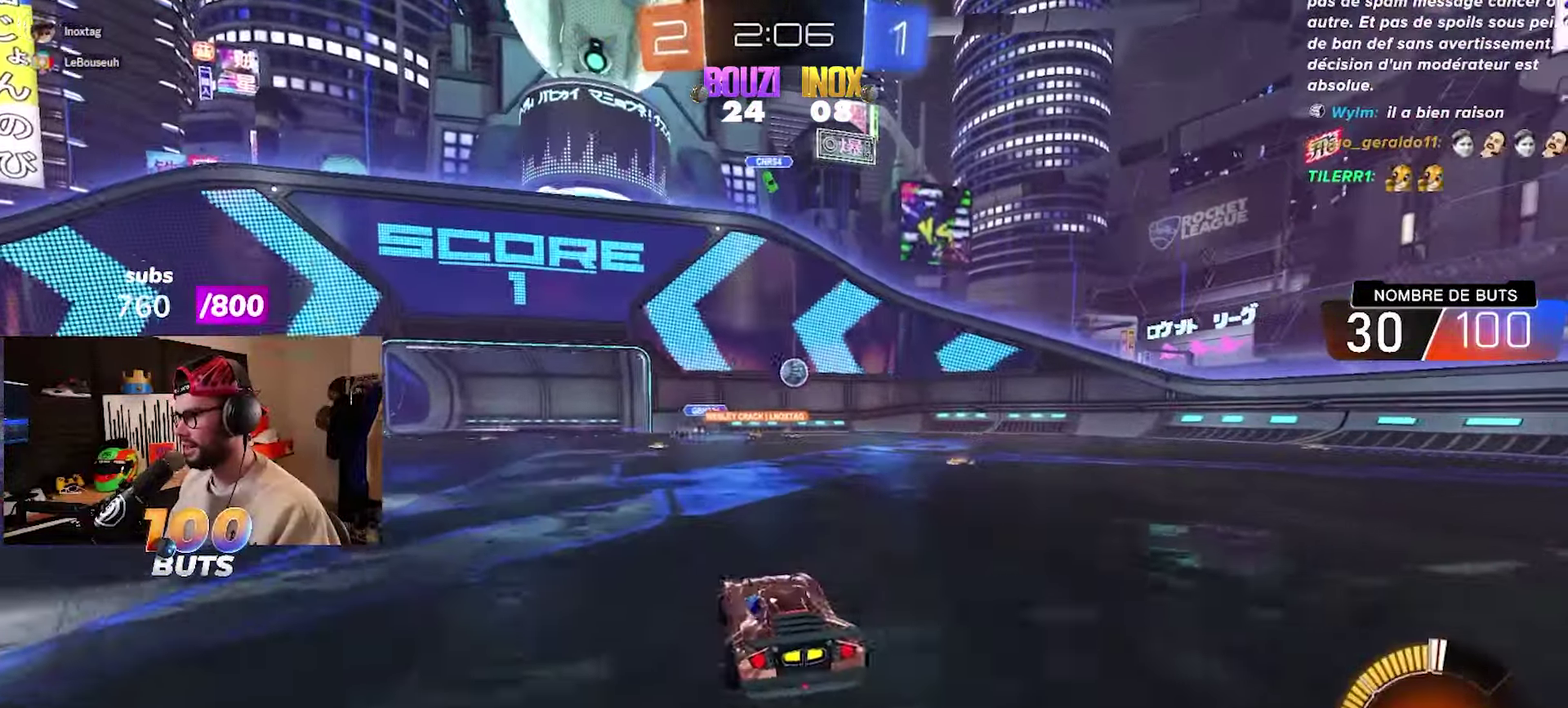
{"buttons": ["R2"], "left_stick": "right", "right_stick": "center", "events": [[17, "L2", "down"], [250, "L2", "up"], [350, "R2", "down"]]}